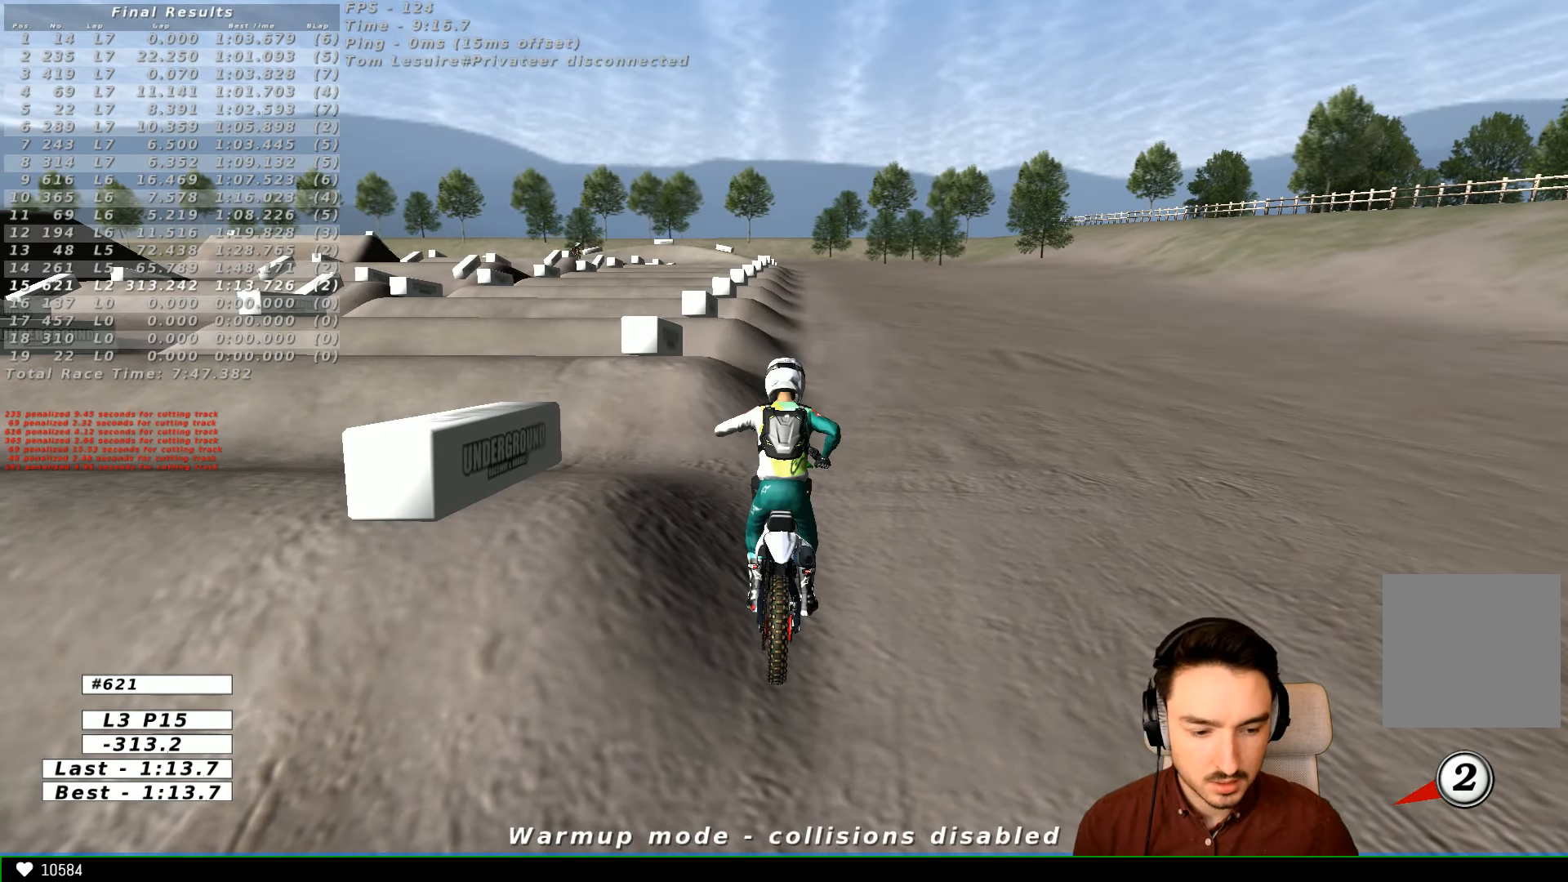
Gameplay with a controller (Xbox layout); each line is a JSON object with the inputs held at the frame after it. "events" lists button and stick changes between this image and that frame as [ms after this image, input, new state], when the widget could be followed in between. Not read: L1 R3.
{"buttons": ["X"], "left_stick": "center", "right_stick": "center", "events": [[266, "X", "down"], [366, "X", "up"], [466, "X", "down"]]}
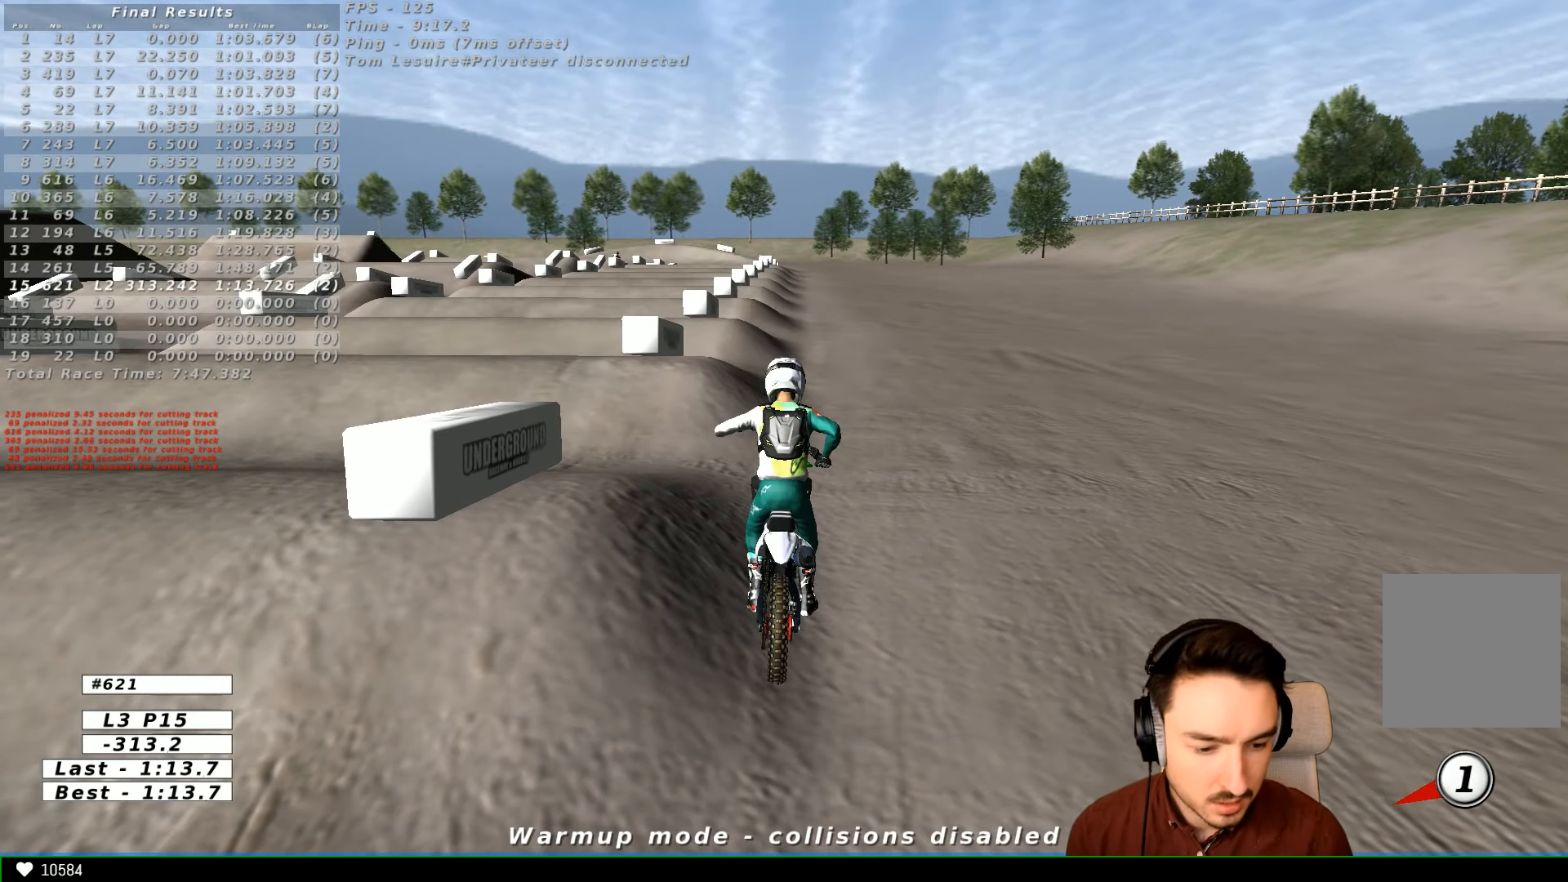
{"buttons": ["R2"], "left_stick": "up", "right_stick": "center", "events": [[66, "X", "up"], [133, "R2", "down"], [167, "X", "down"], [267, "X", "up"], [267, "left_stick", "up-left"], [434, "left_stick", "up"]]}
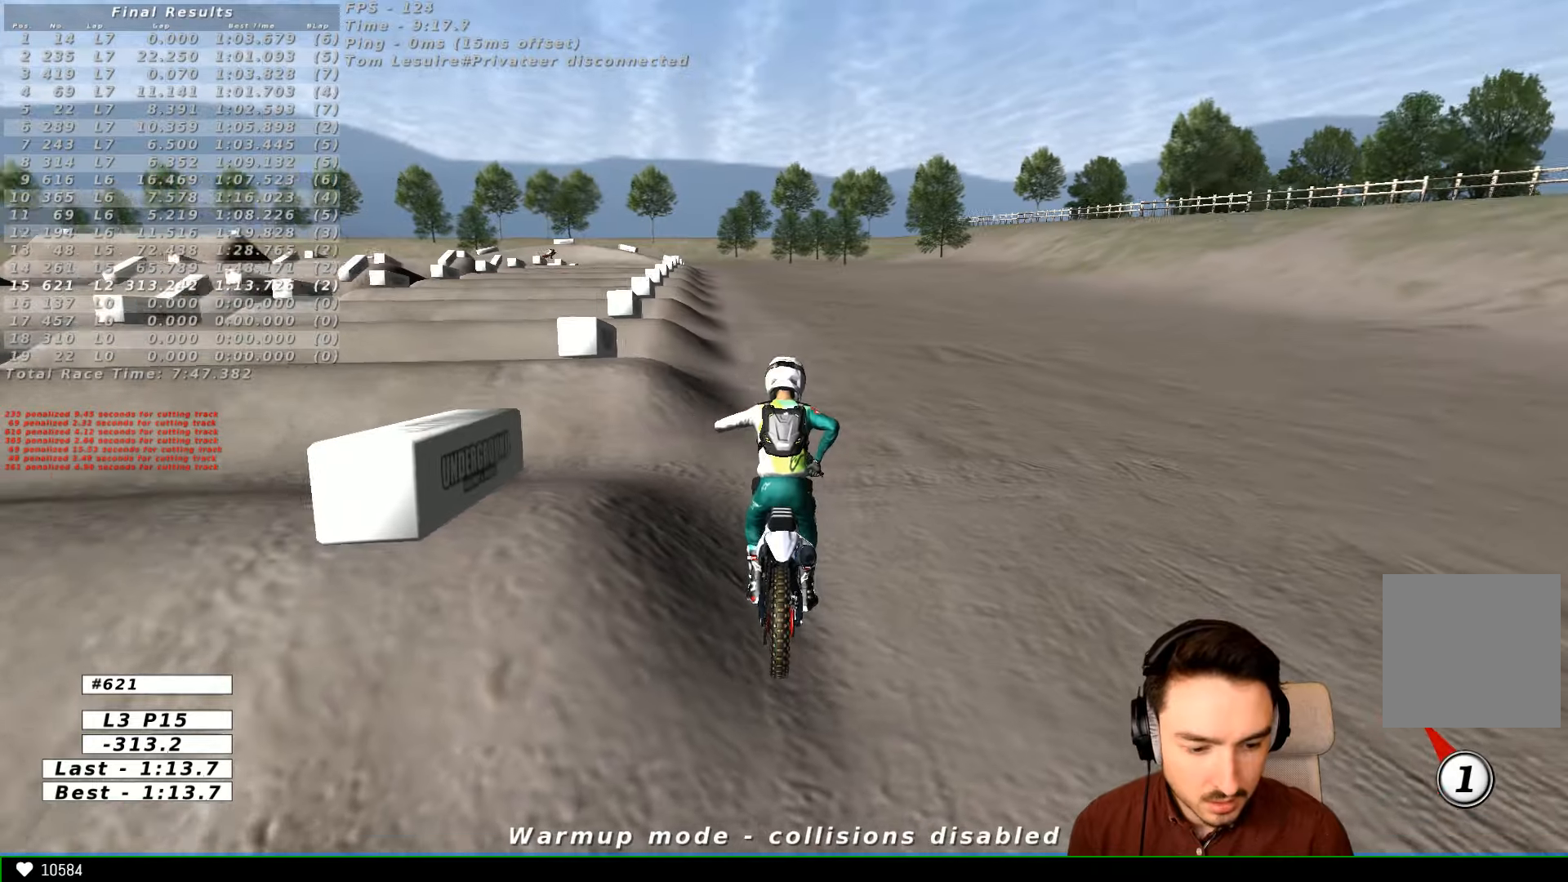
{"buttons": ["R2"], "left_stick": "up-left", "right_stick": "center", "events": [[67, "X", "down"], [234, "X", "up"], [267, "left_stick", "up-left"]]}
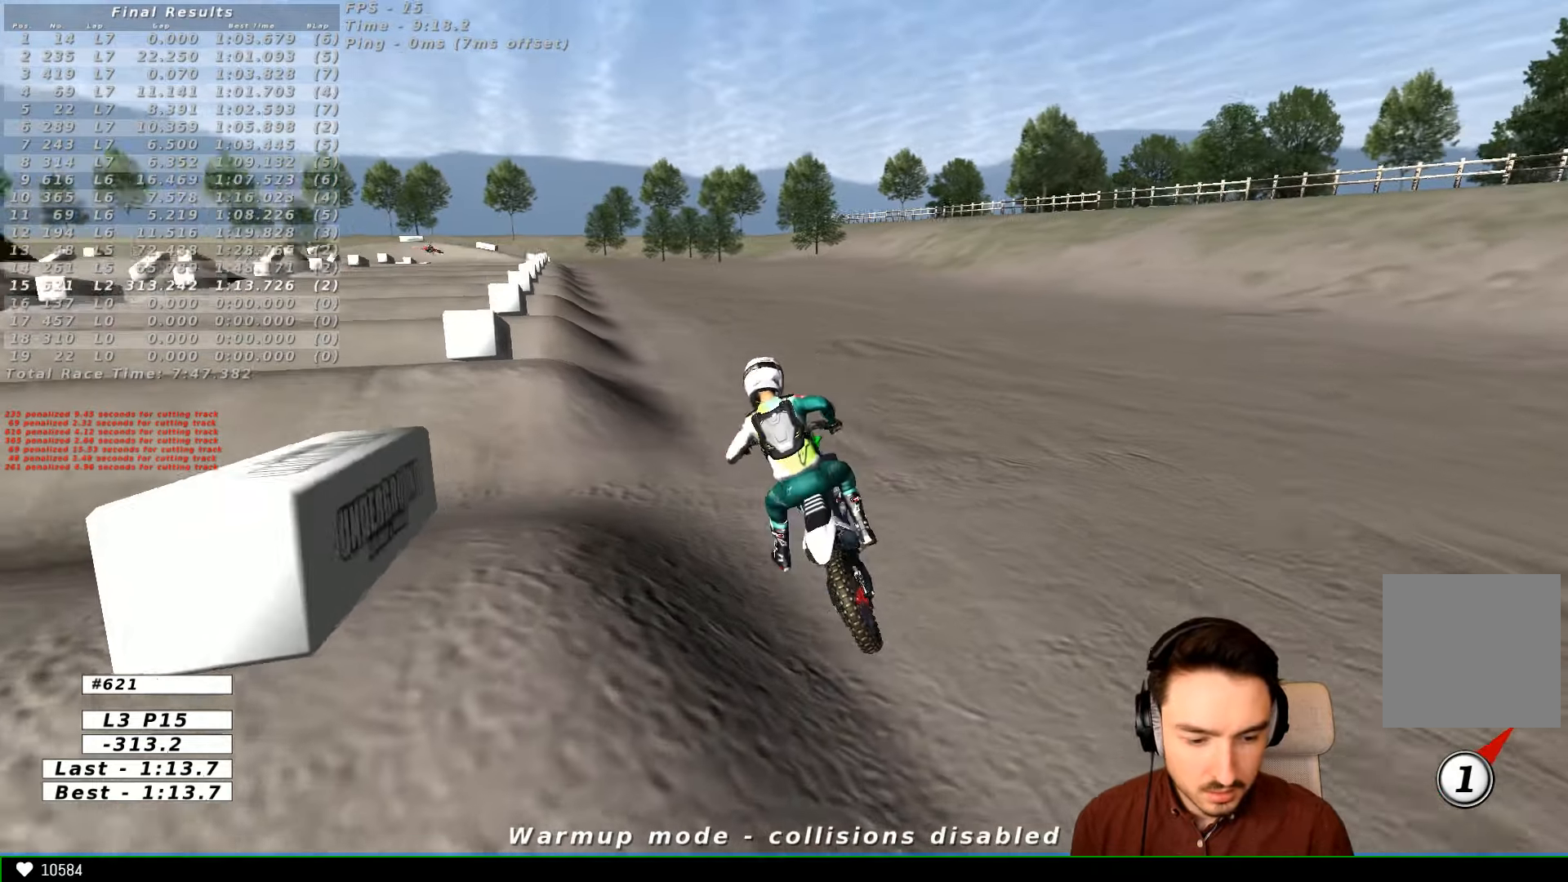
{"buttons": [], "left_stick": "right", "right_stick": "center", "events": [[67, "left_stick", "center"], [100, "R2", "up"], [267, "left_stick", "left"], [400, "left_stick", "center"], [467, "left_stick", "right"]]}
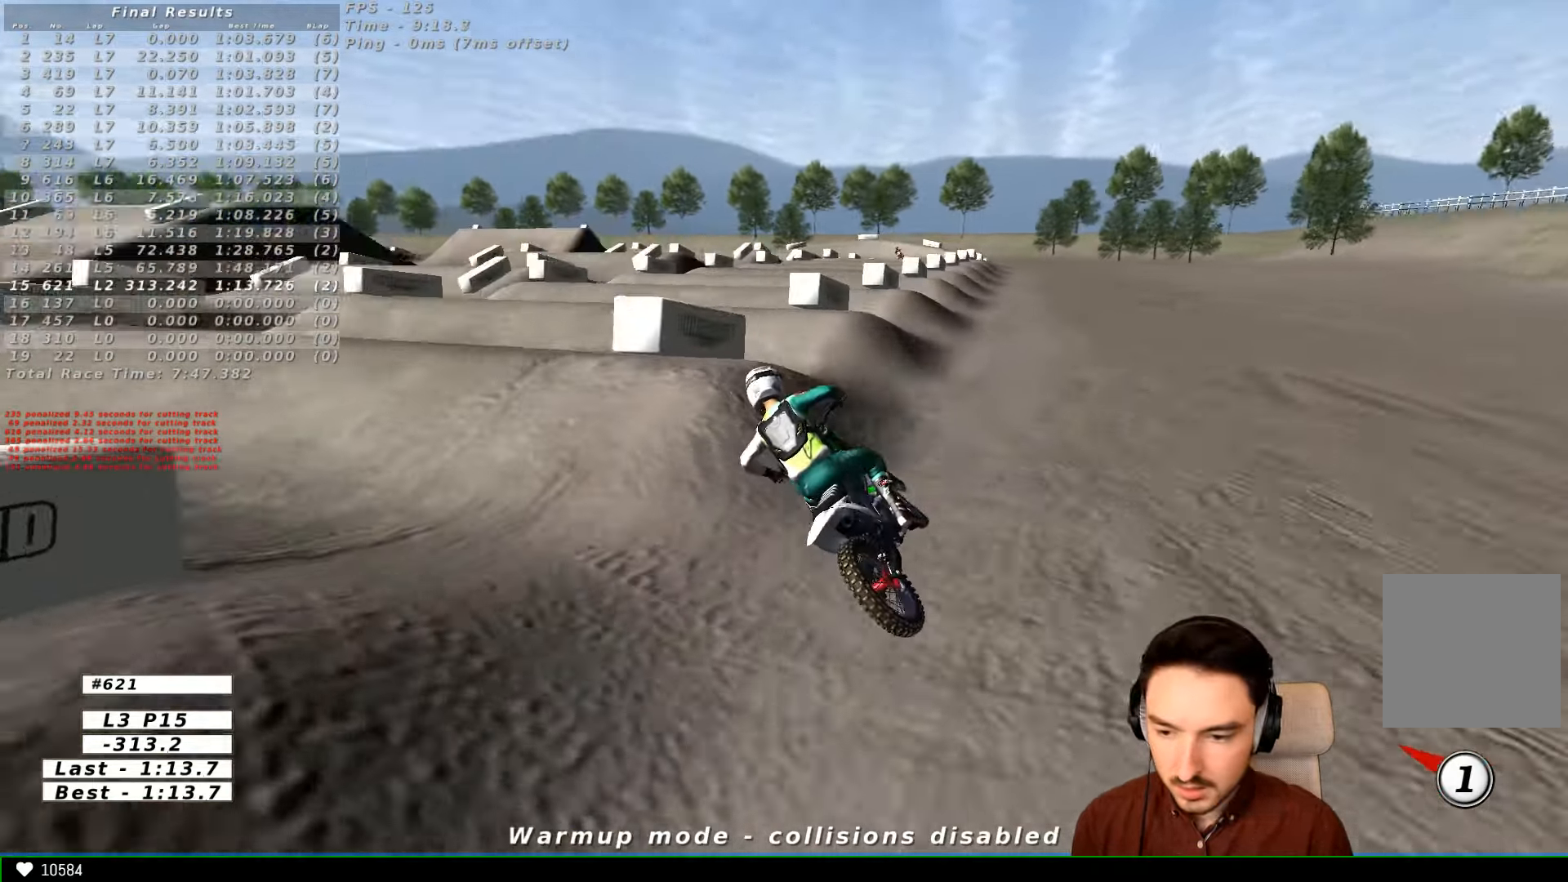
{"buttons": ["R2"], "left_stick": "right", "right_stick": "center", "events": [[467, "R2", "down"]]}
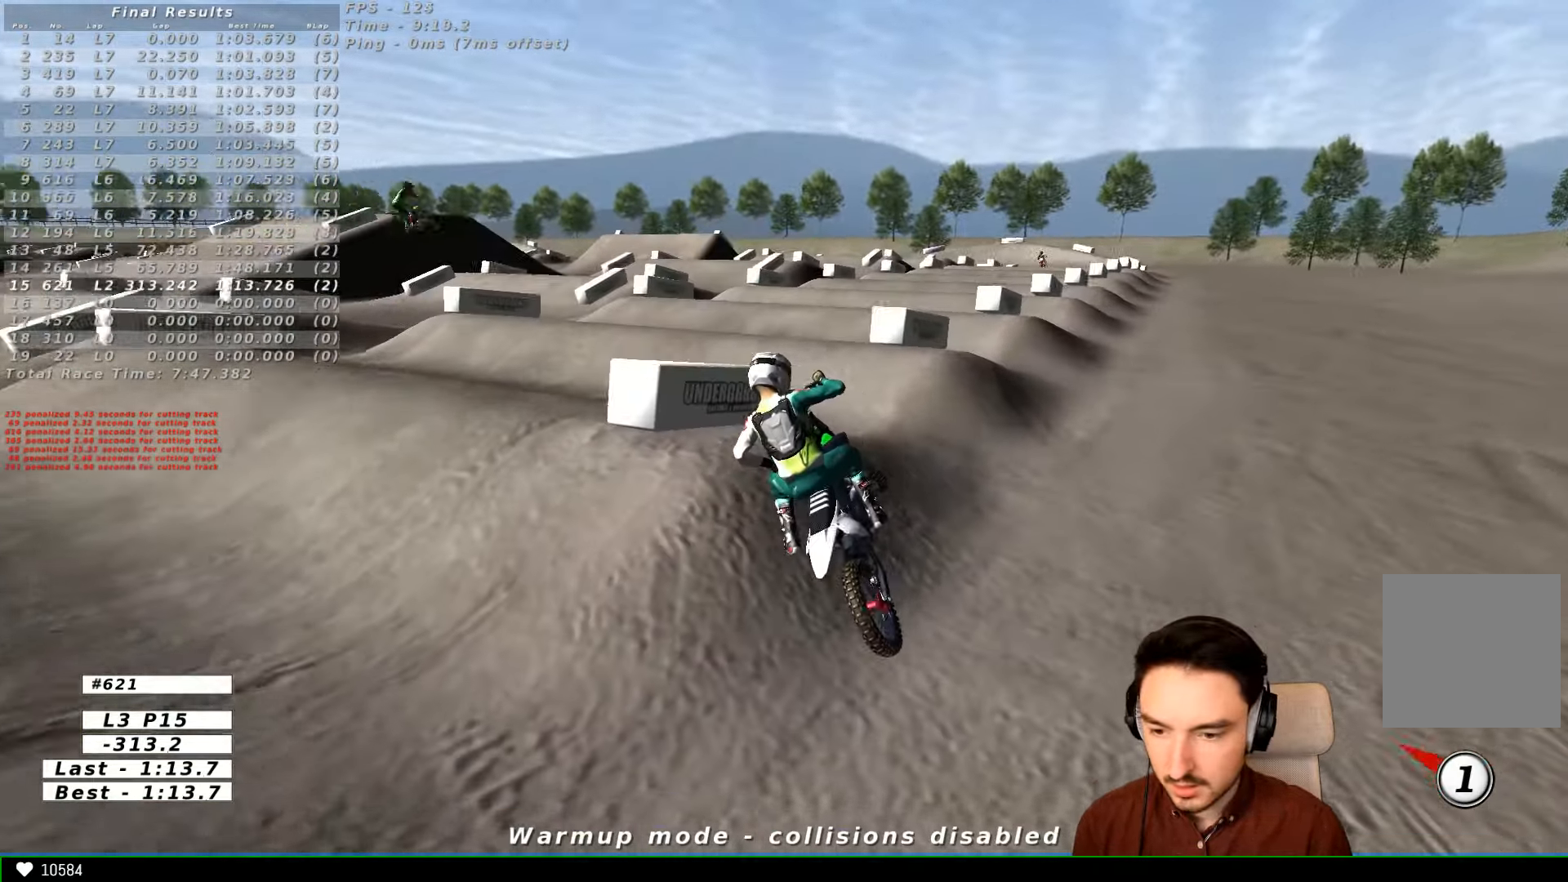
{"buttons": ["R2"], "left_stick": "center", "right_stick": "center", "events": [[167, "left_stick", "center"]]}
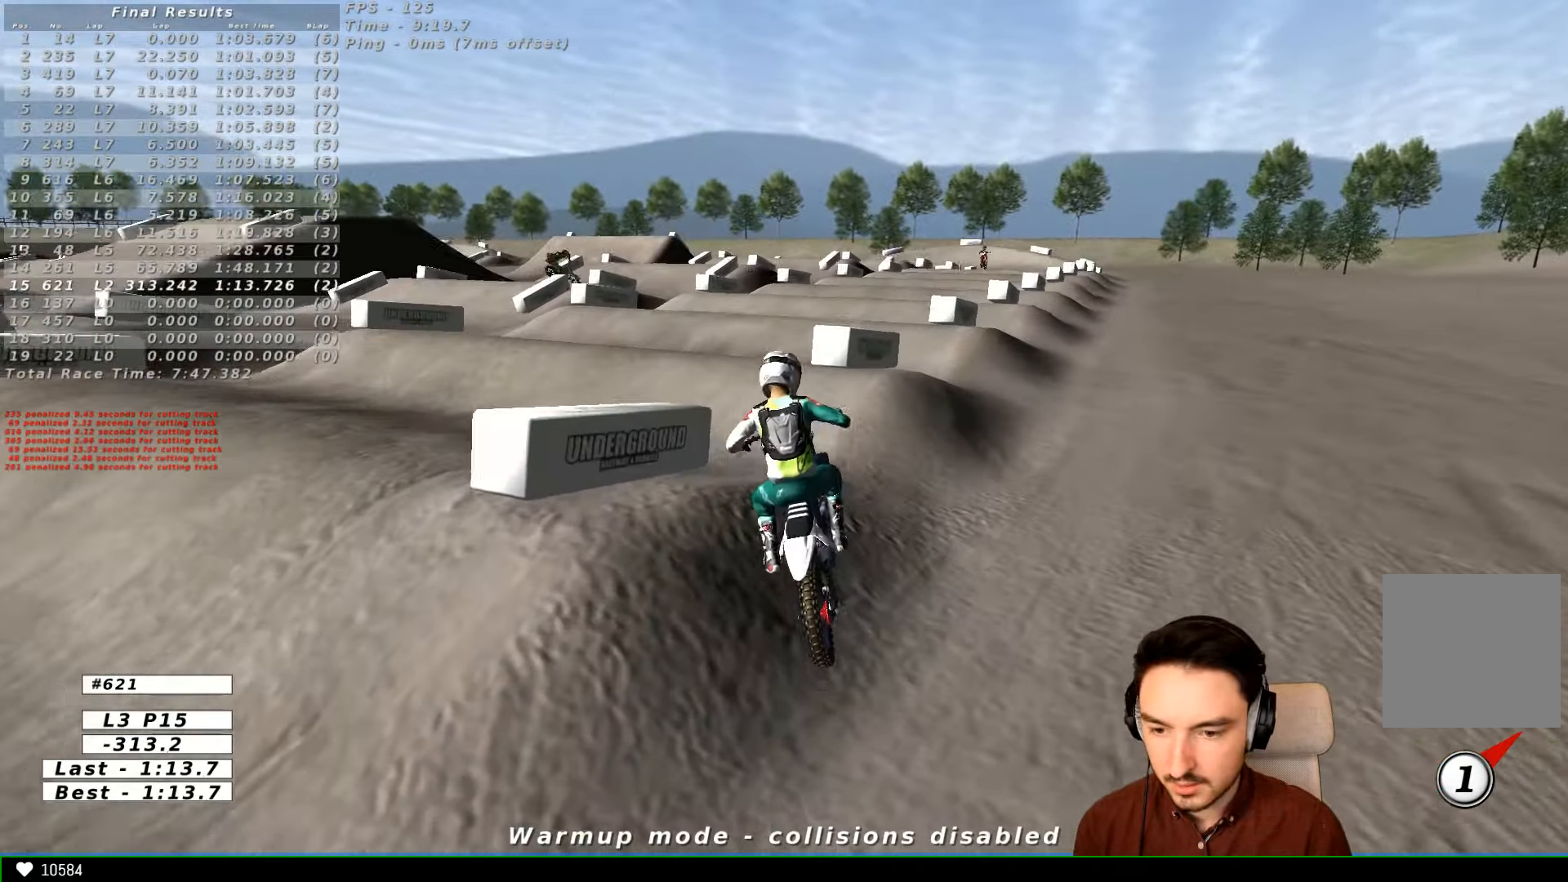
{"buttons": ["R2"], "left_stick": "left", "right_stick": "center", "events": [[134, "left_stick", "left"]]}
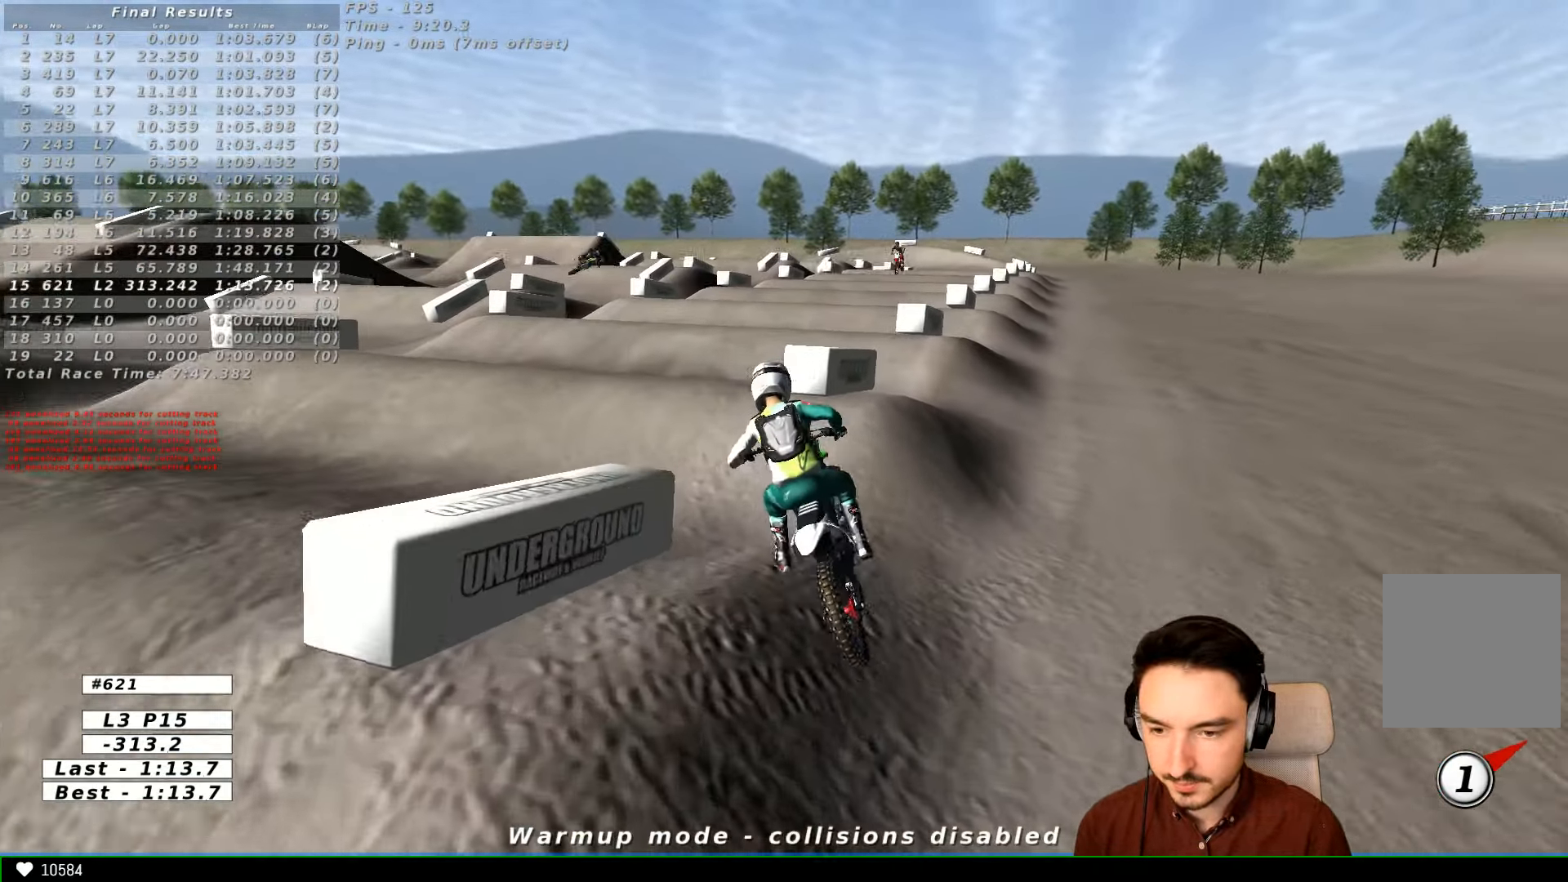
{"buttons": [], "left_stick": "center", "right_stick": "center", "events": [[67, "R2", "up"], [367, "left_stick", "center"]]}
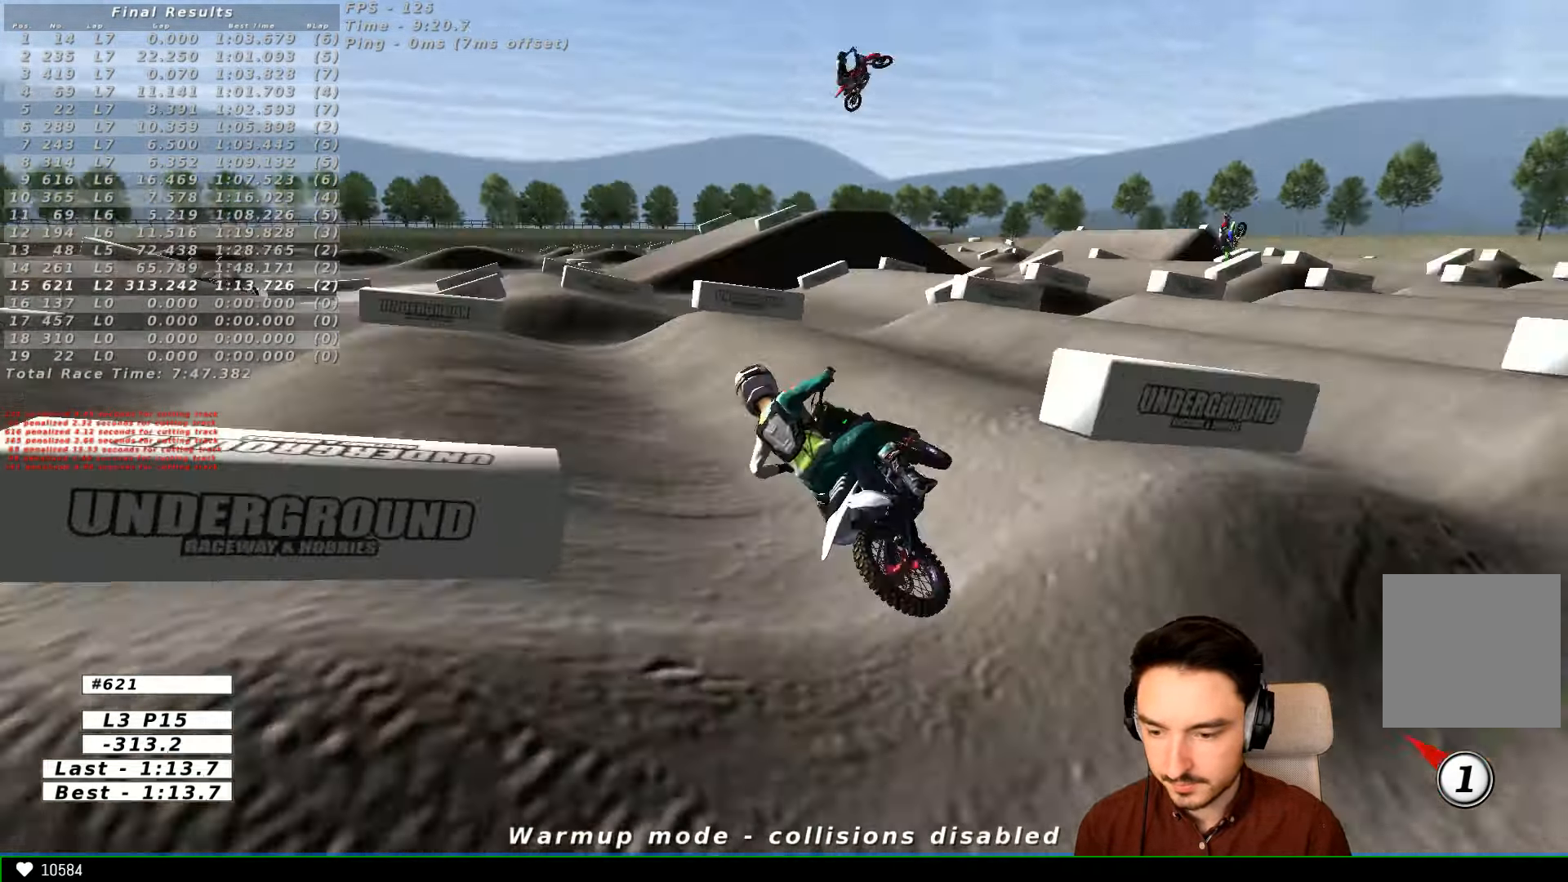
{"buttons": [], "left_stick": "right", "right_stick": "center", "events": [[67, "R2", "down"], [167, "R2", "up"], [167, "left_stick", "right"], [367, "R2", "down"], [467, "R2", "up"]]}
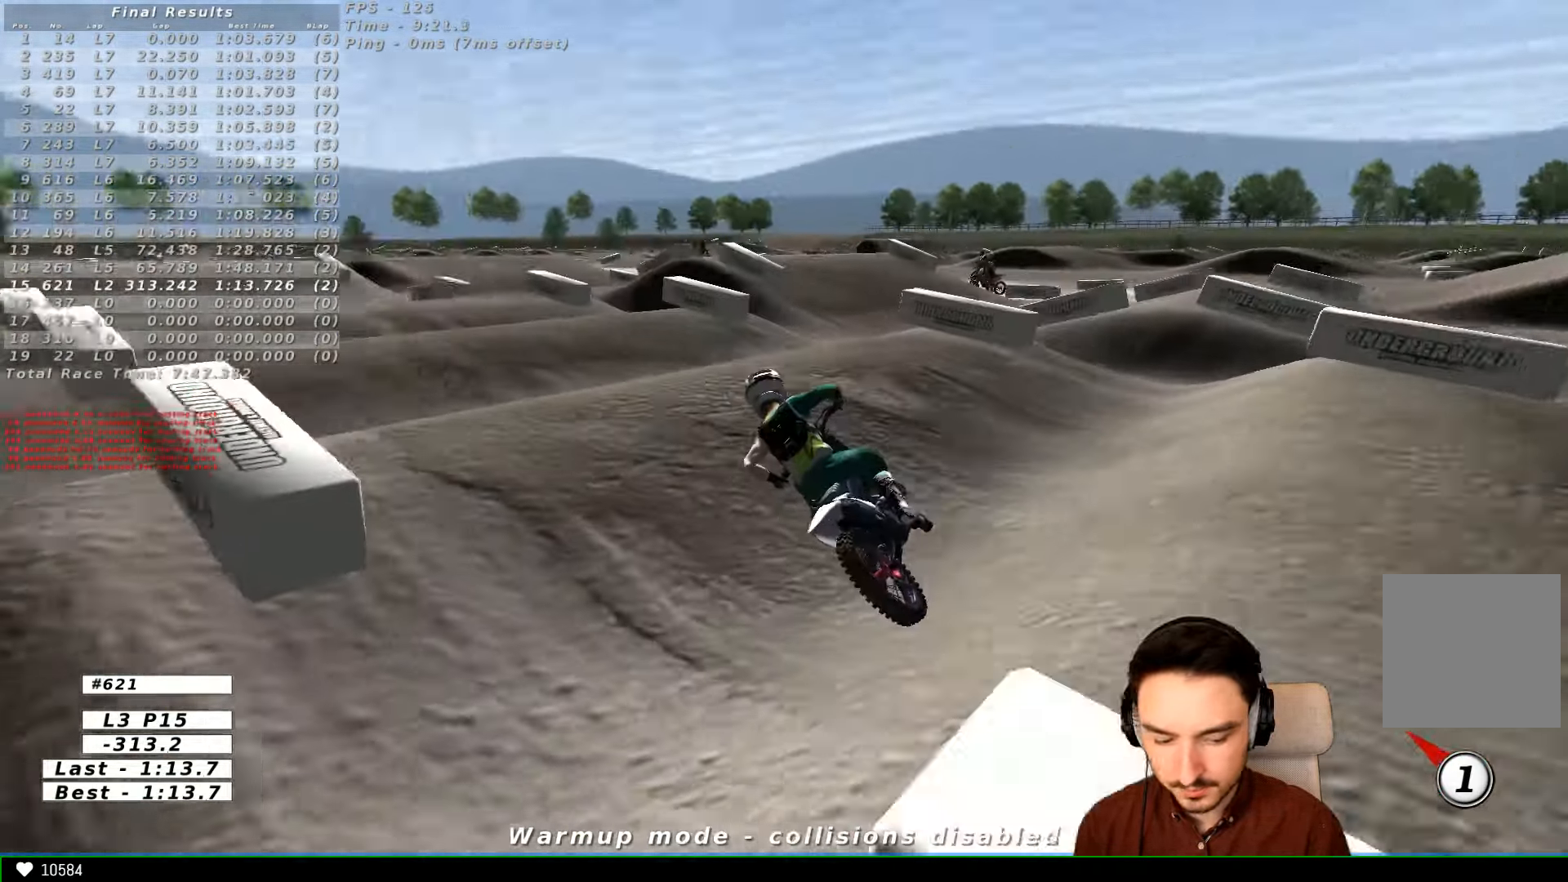
{"buttons": [], "left_stick": "right", "right_stick": "center", "events": [[134, "R2", "down"], [234, "R2", "up"], [367, "R2", "down"], [467, "R2", "up"]]}
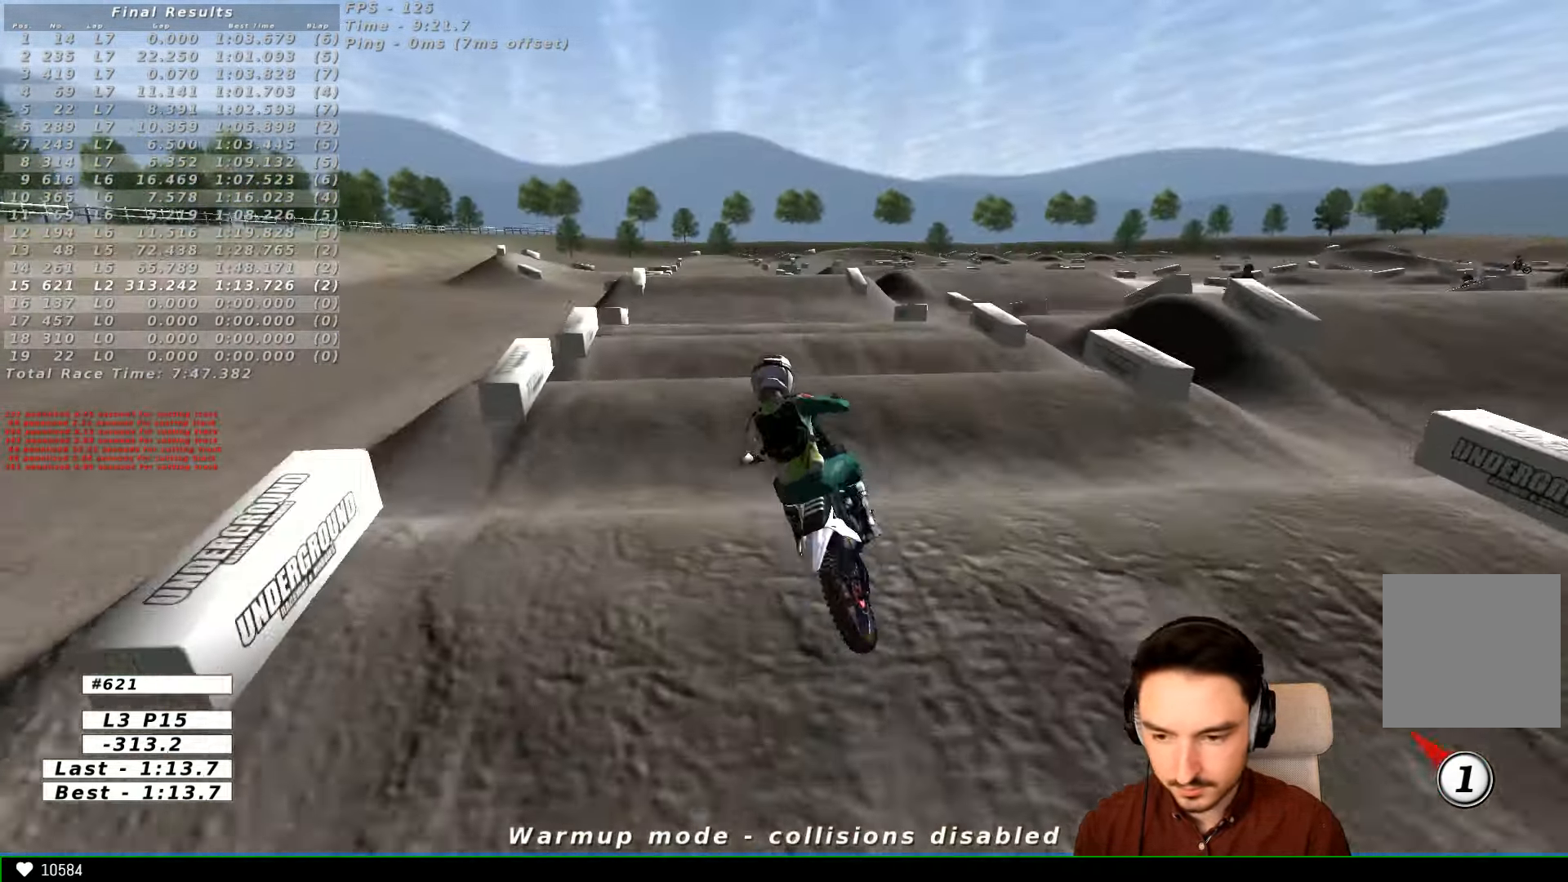
{"buttons": ["R2"], "left_stick": "right", "right_stick": "center", "events": [[167, "R2", "down"], [234, "left_stick", "center"], [334, "left_stick", "right"]]}
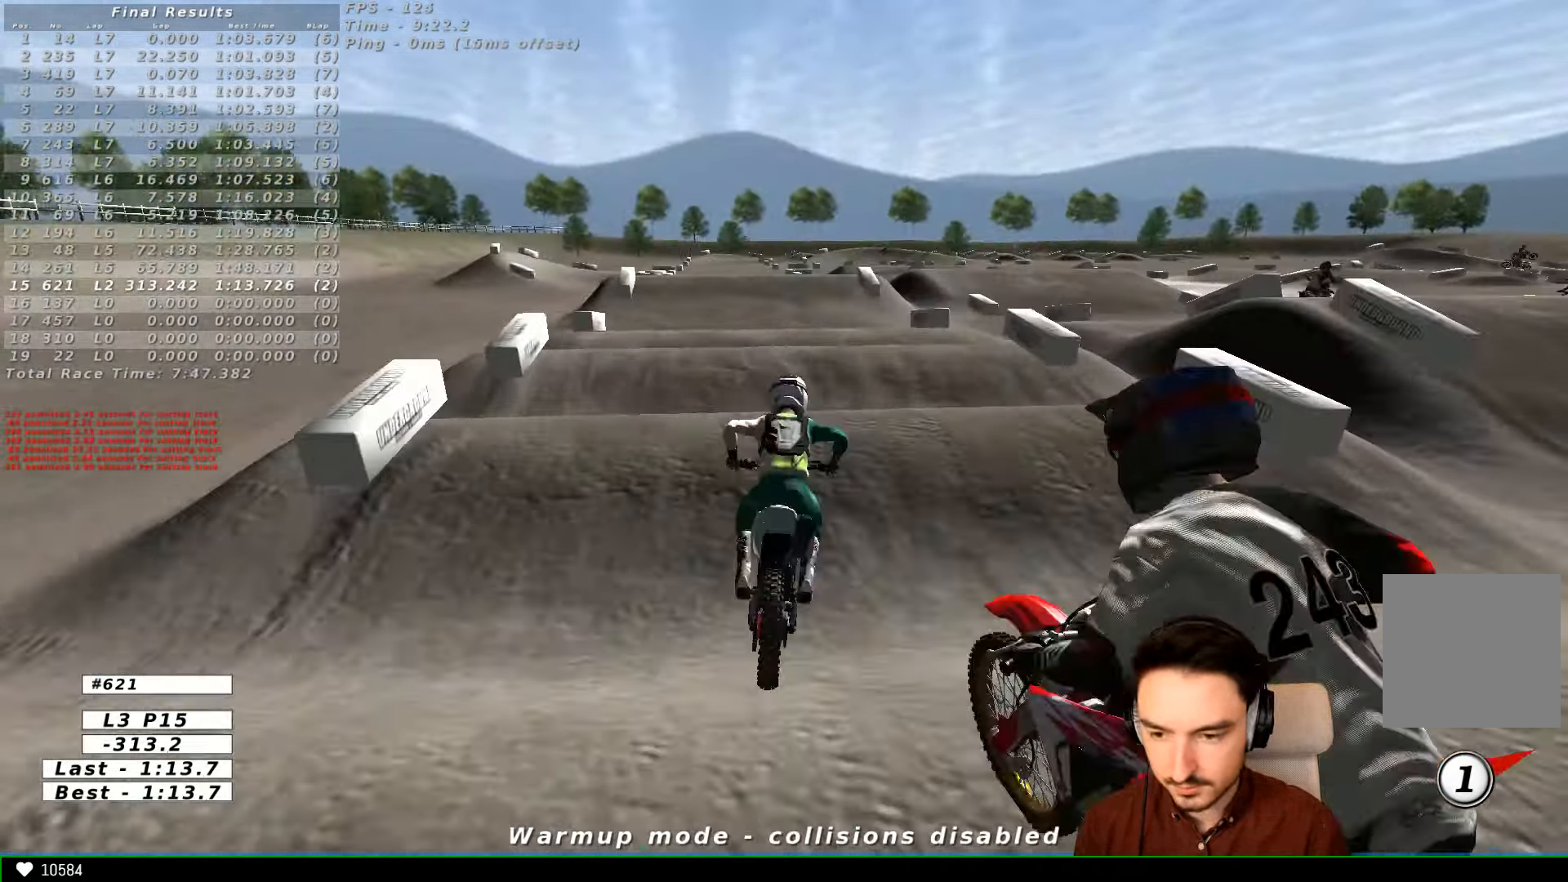
{"buttons": ["R2"], "left_stick": "center", "right_stick": "center"}
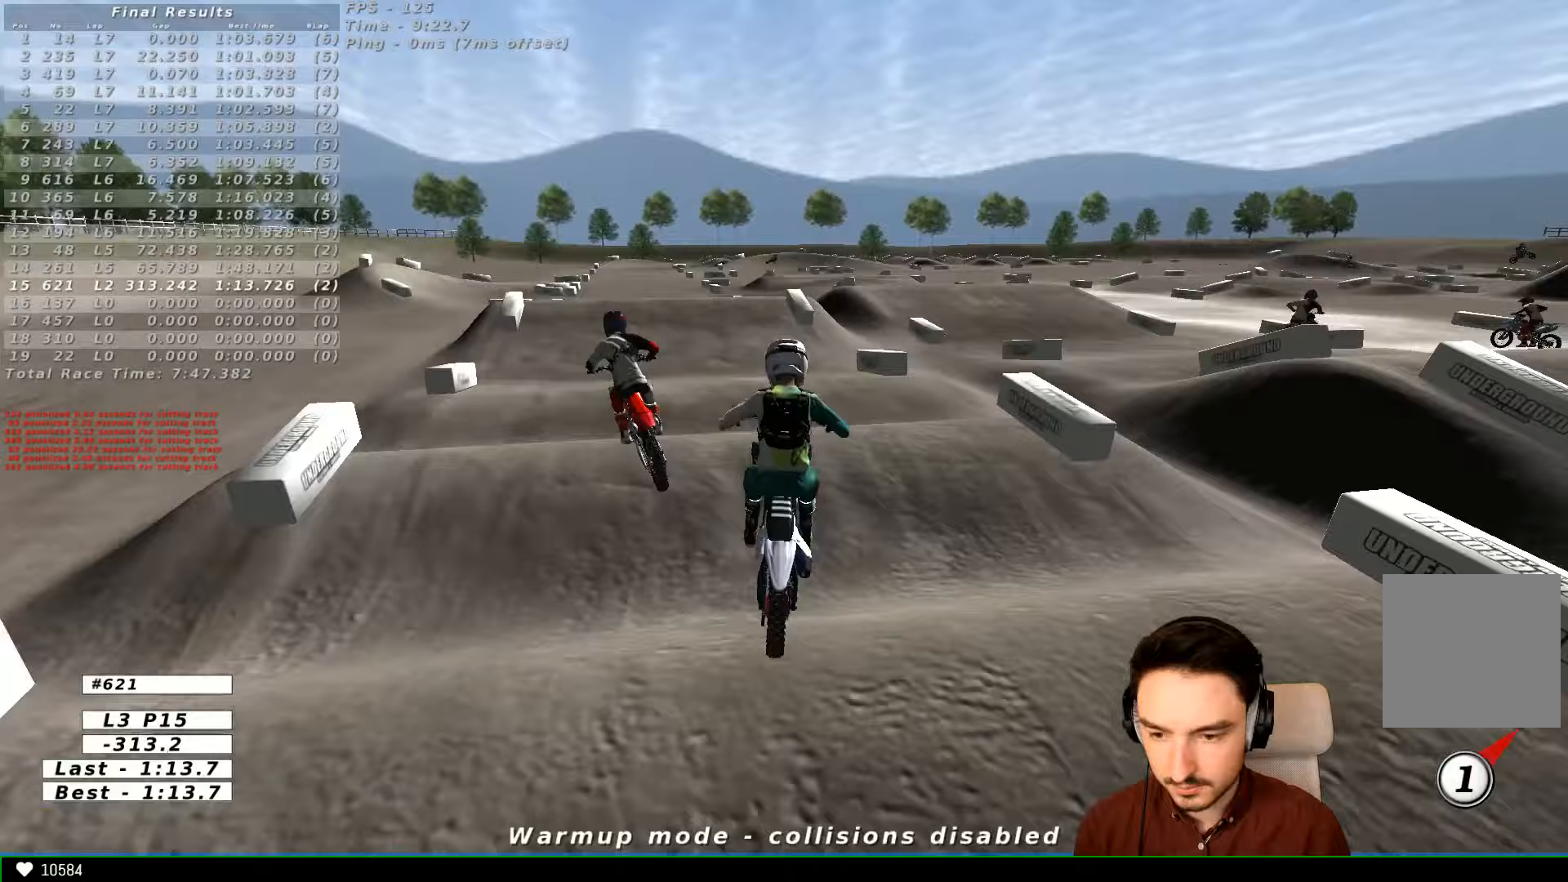
{"buttons": ["R2"], "left_stick": "center", "right_stick": "center", "events": [[133, "R2", "up"], [167, "left_stick", "down-left"], [367, "left_stick", "center"], [433, "R2", "down"]]}
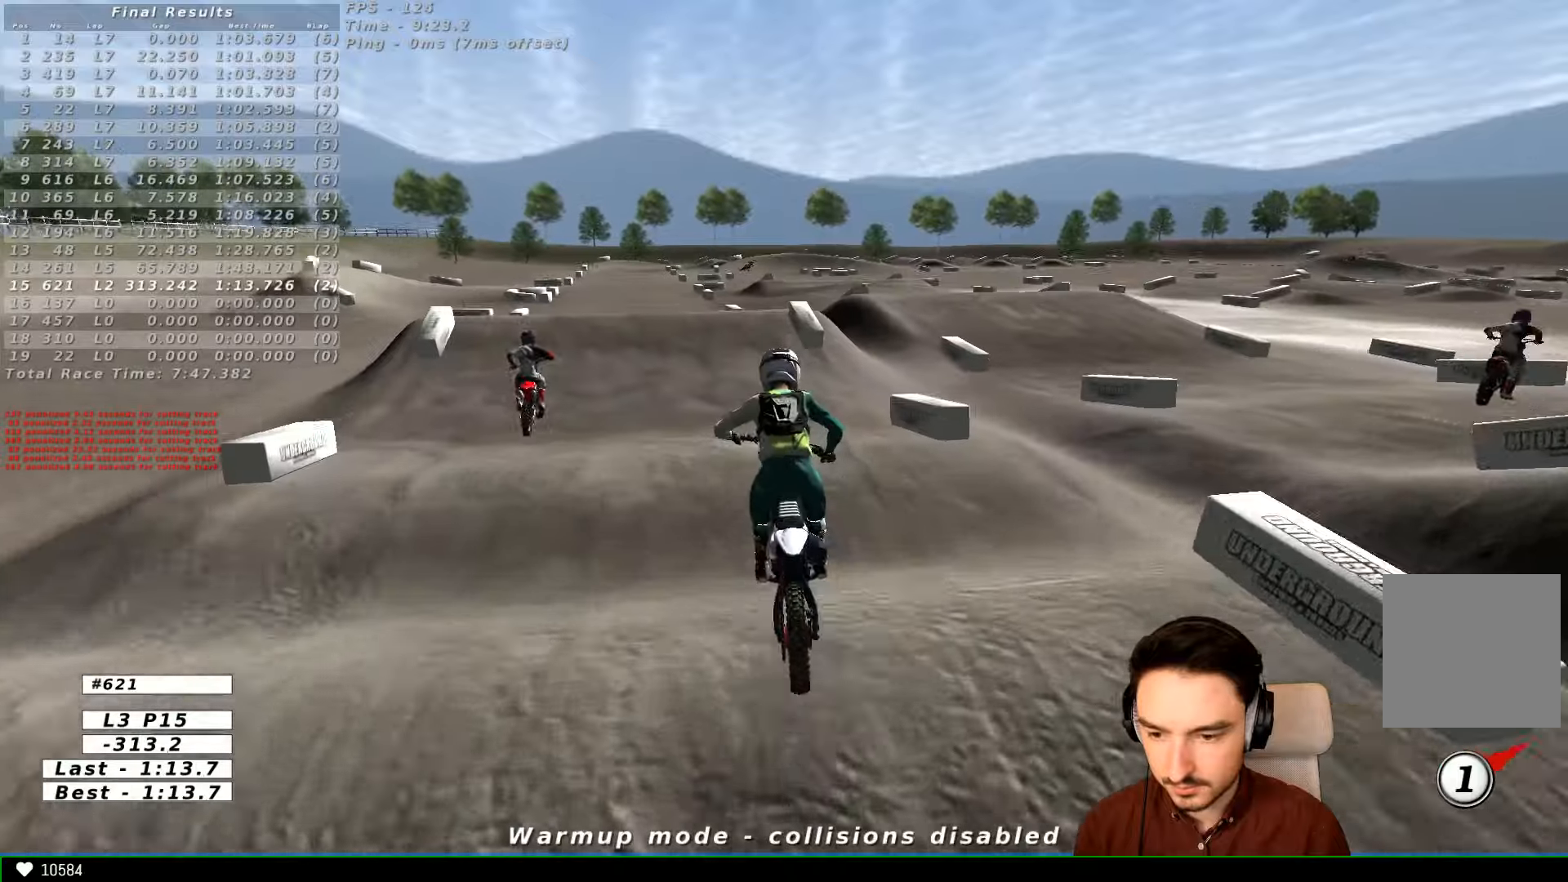
{"buttons": ["R2"], "left_stick": "down", "right_stick": "center", "events": [[433, "left_stick", "down"]]}
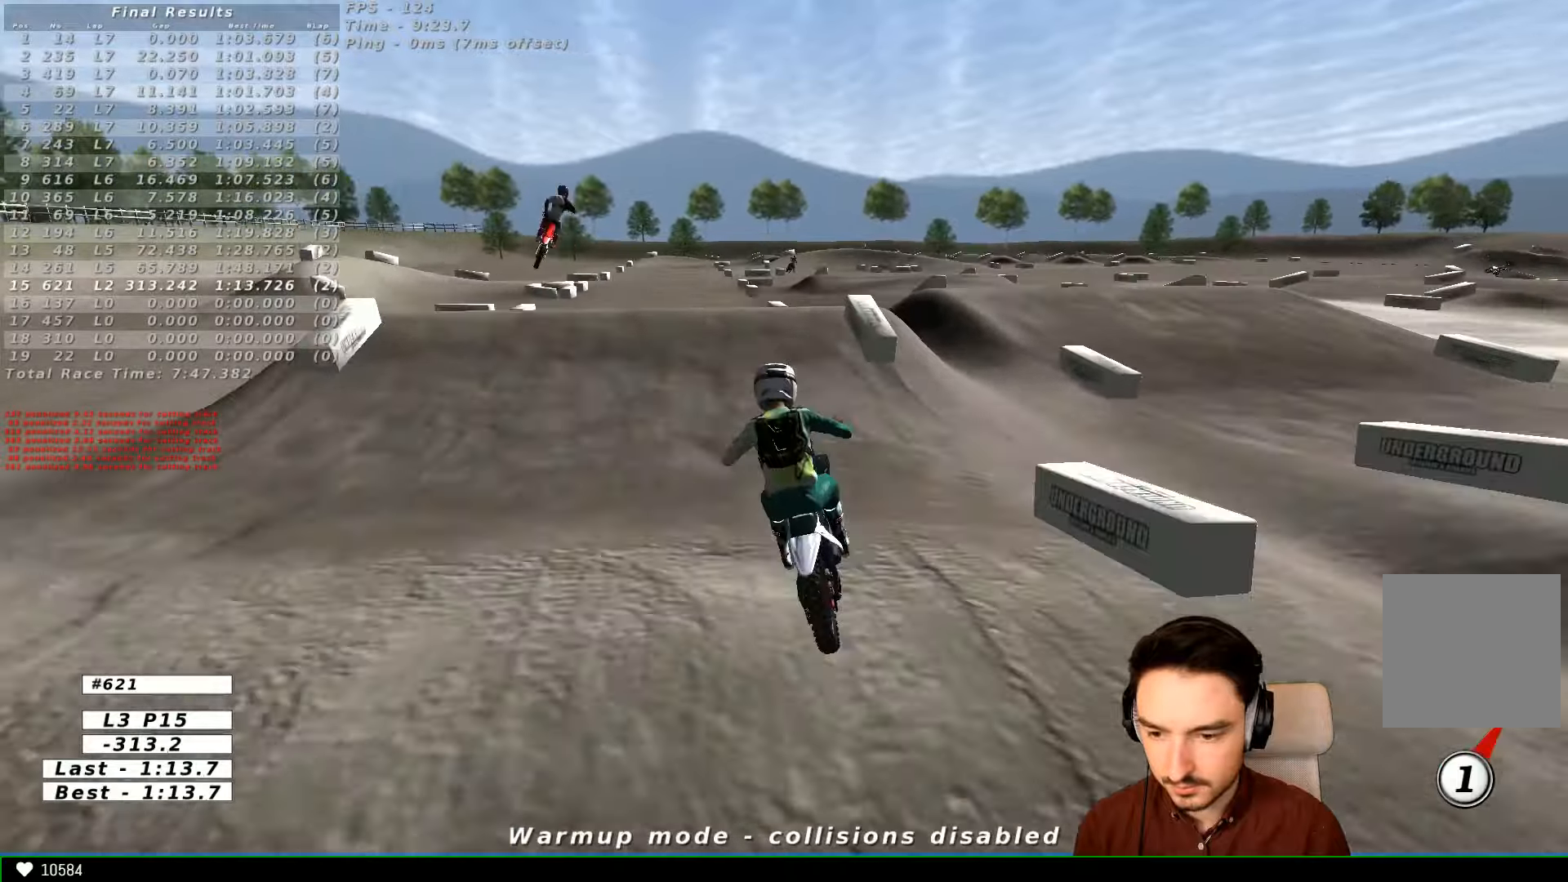
{"buttons": ["R2"], "left_stick": "center", "right_stick": "center"}
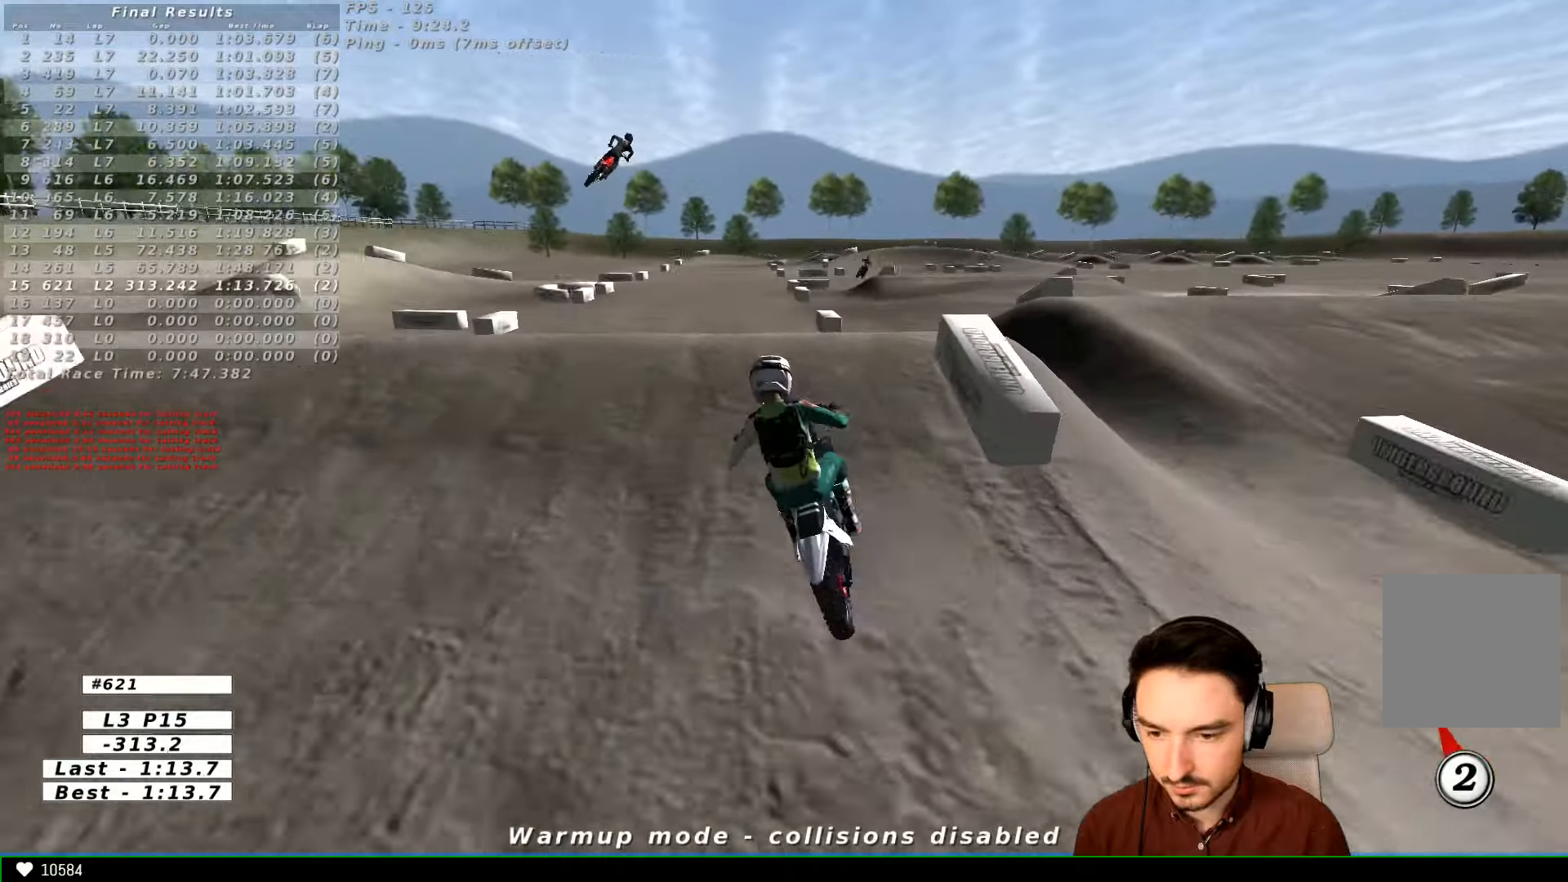
{"buttons": ["R2"], "left_stick": "up-left", "right_stick": "center", "events": [[267, "left_stick", "down-left"], [333, "left_stick", "left"], [467, "left_stick", "up-left"]]}
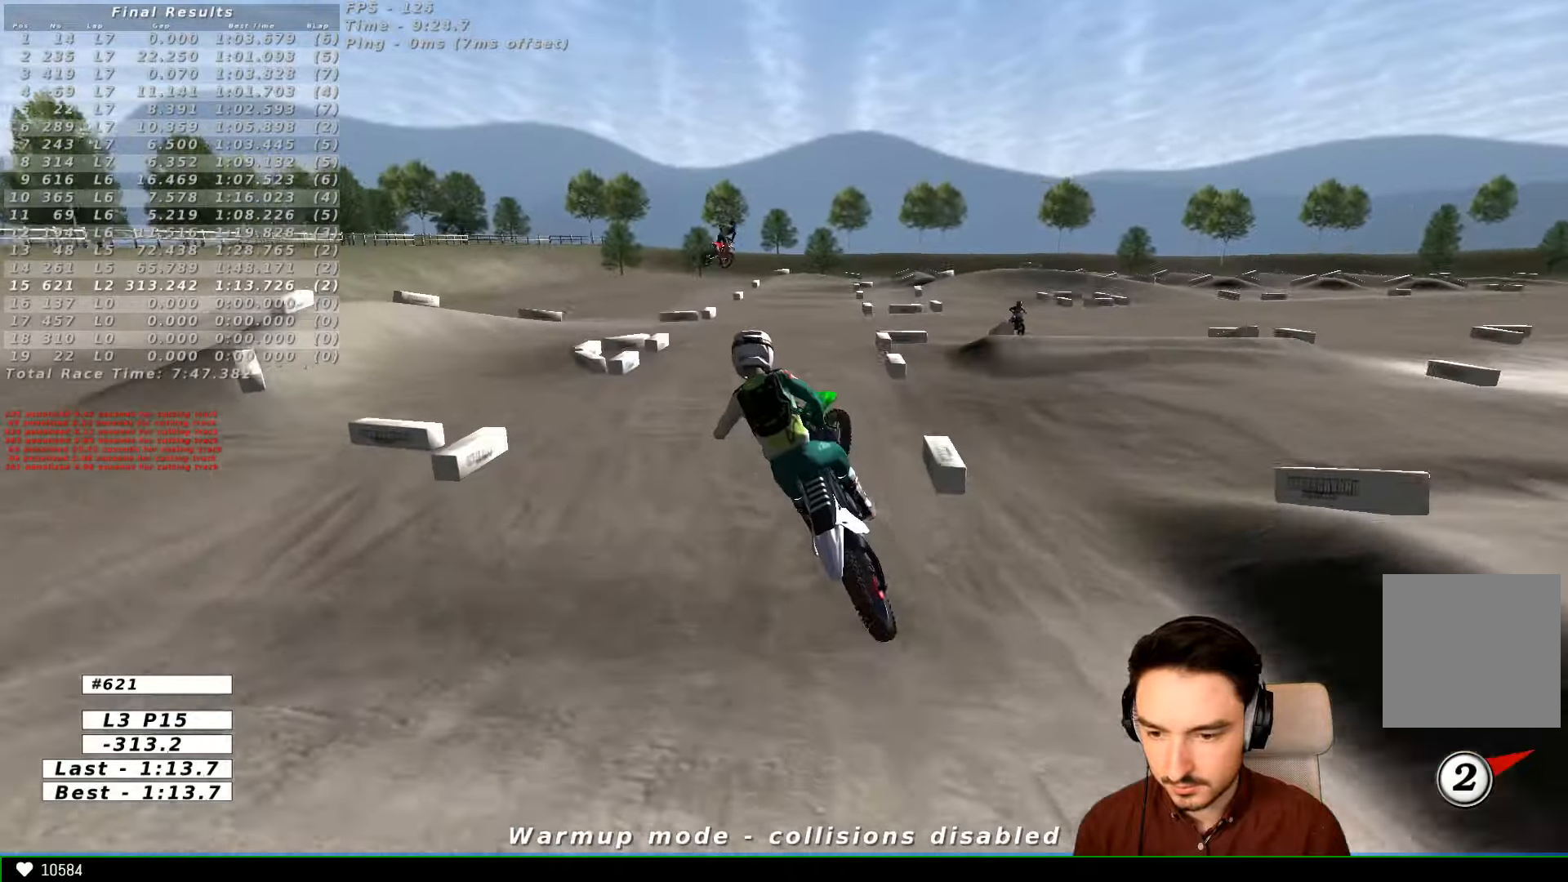
{"buttons": ["B", "R2"], "left_stick": "left", "right_stick": "center", "events": [[133, "left_stick", "up-right"], [333, "left_stick", "right"], [467, "B", "down"], [467, "left_stick", "left"]]}
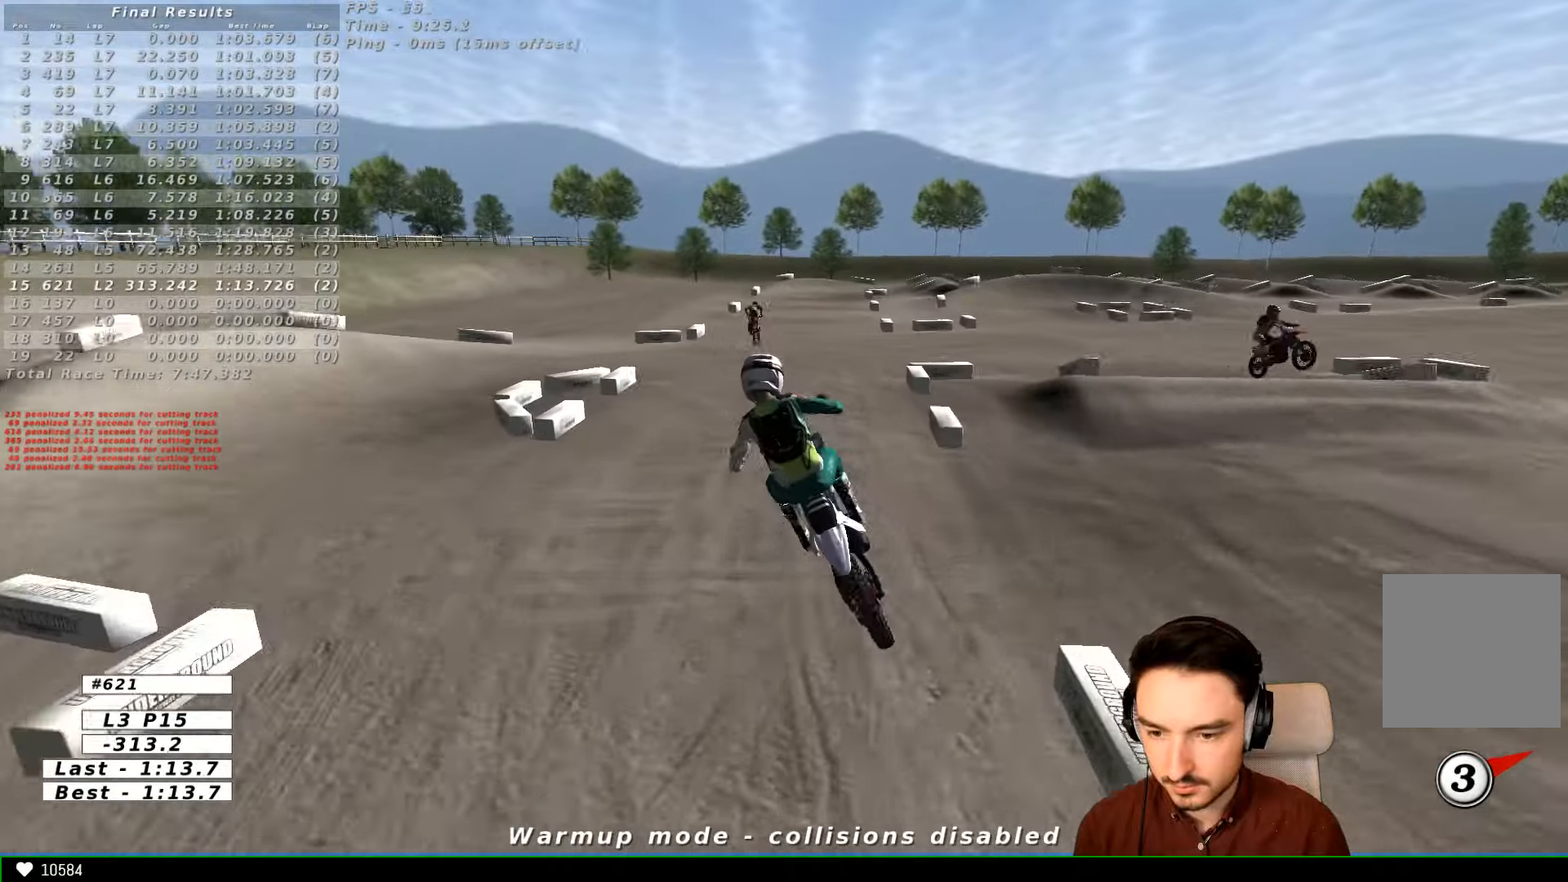
{"buttons": ["R2"], "left_stick": "center", "right_stick": "center", "events": [[33, "B", "up"], [33, "left_stick", "center"]]}
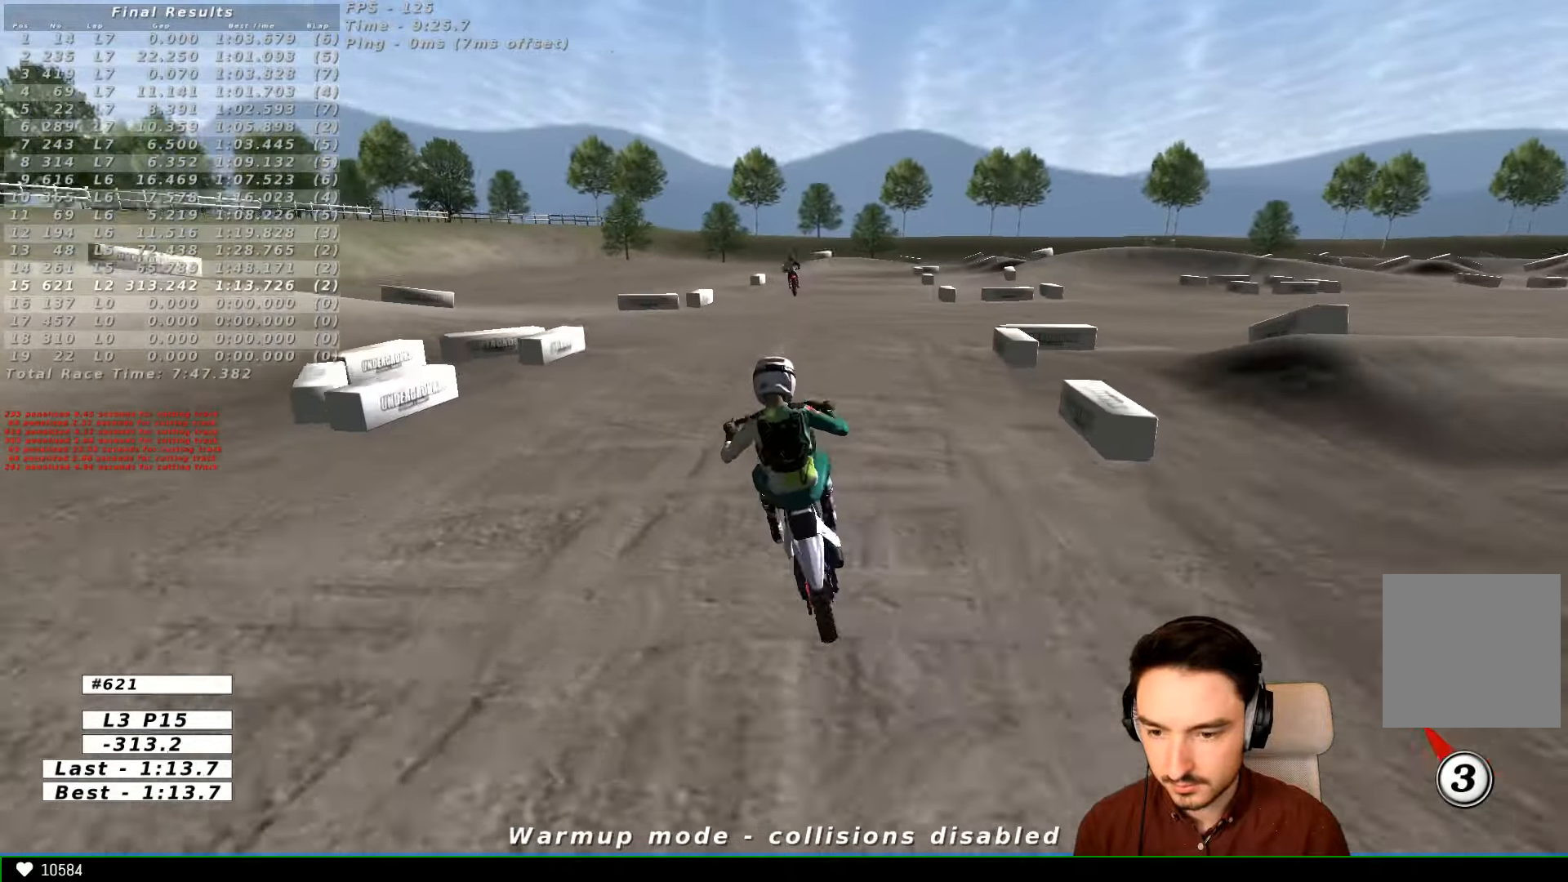
{"buttons": ["R2"], "left_stick": "down-right", "right_stick": "center", "events": [[67, "left_stick", "down"], [233, "left_stick", "down-right"]]}
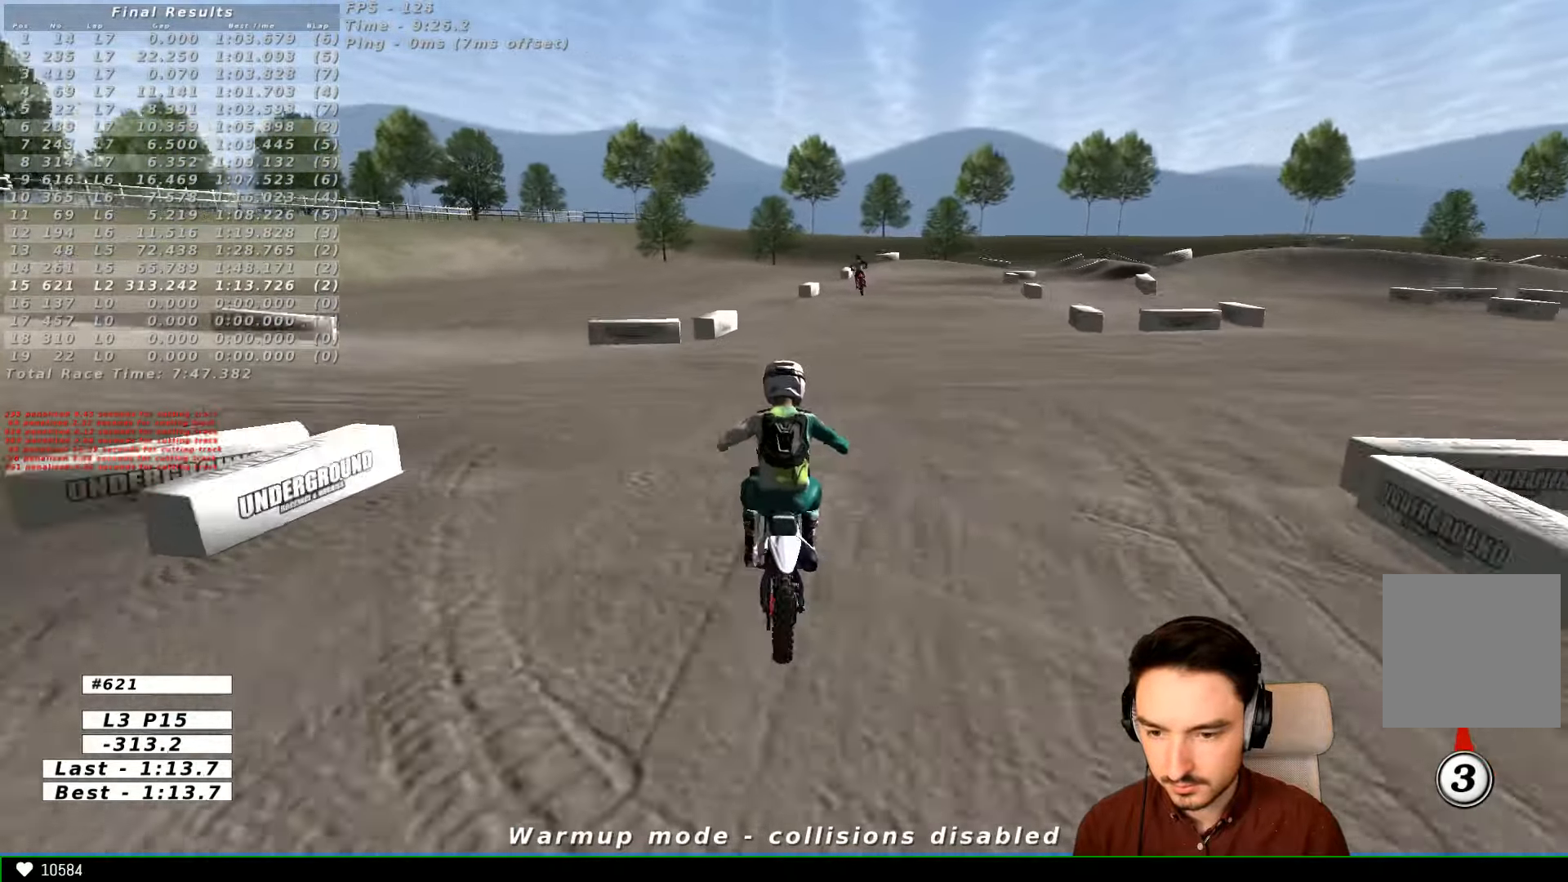
{"buttons": ["R2"], "left_stick": "right", "right_stick": "center", "events": [[300, "left_stick", "center"], [367, "left_stick", "right"]]}
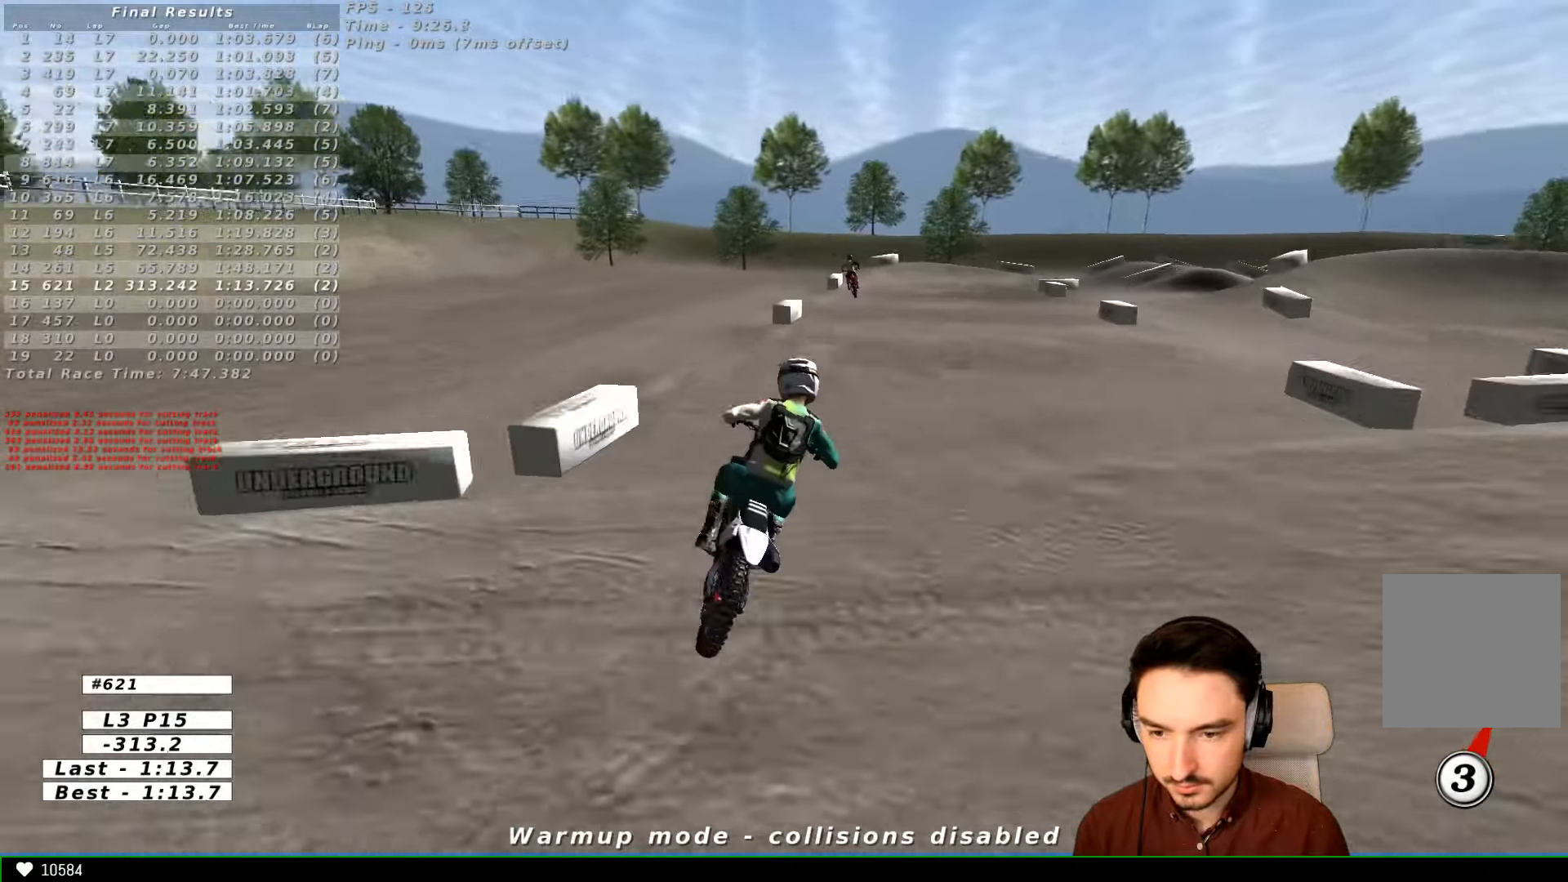
{"buttons": ["X"], "left_stick": "down-right", "right_stick": "center", "events": [[133, "left_stick", "center"], [367, "R2", "up"], [433, "X", "down"], [467, "left_stick", "down-right"]]}